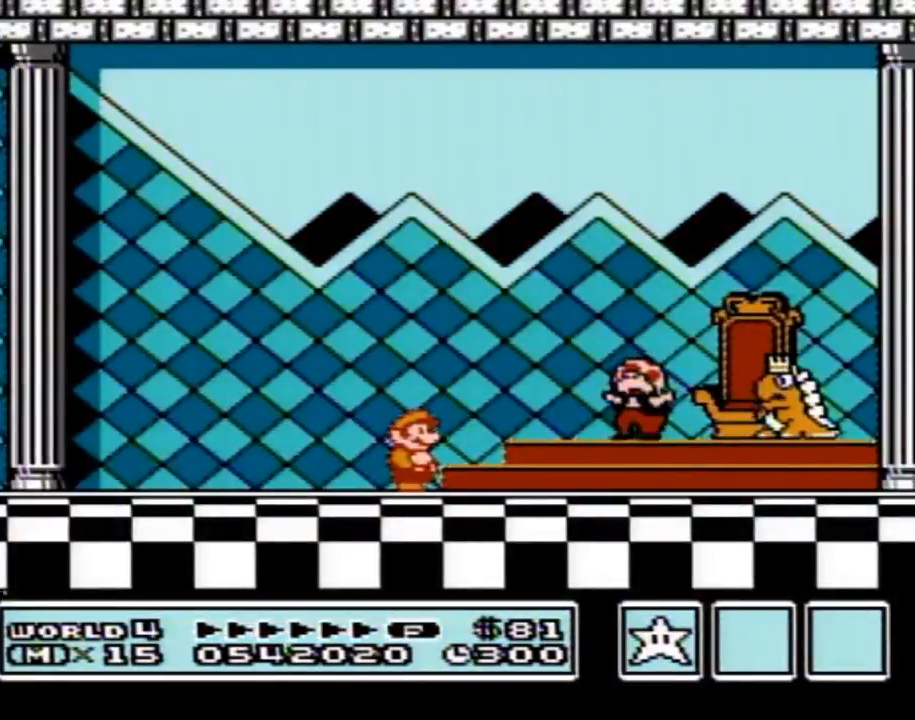
Gameplay with a controller (Nintendo layout); each line is a JSON object with the inputs held at the frame after it. "events" lists button and stick changes between this image and that frame as [ms after this image, input, new state], when the widget could be followed in between. Not read: L3 R3.
{"buttons": [], "events": [[16, "A", "up"], [100, "B", "down"], [133, "A", "down"], [233, "B", "up"], [250, "A", "up"], [350, "A", "down"], [350, "B", "down"], [484, "A", "up"], [484, "B", "up"]]}
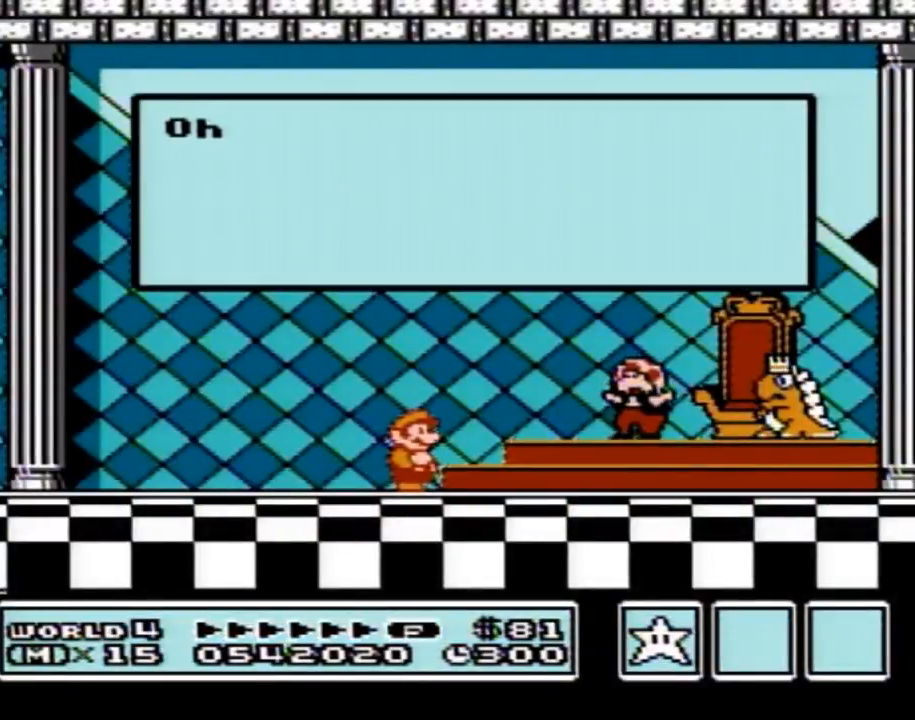
{"buttons": [], "events": [[34, "A", "down"], [34, "B", "down"], [167, "A", "up"], [167, "B", "up"], [234, "B", "down"], [251, "A", "down"], [284, "A", "up"], [284, "B", "up"], [417, "A", "down"], [417, "B", "down"], [484, "A", "up"], [484, "B", "up"]]}
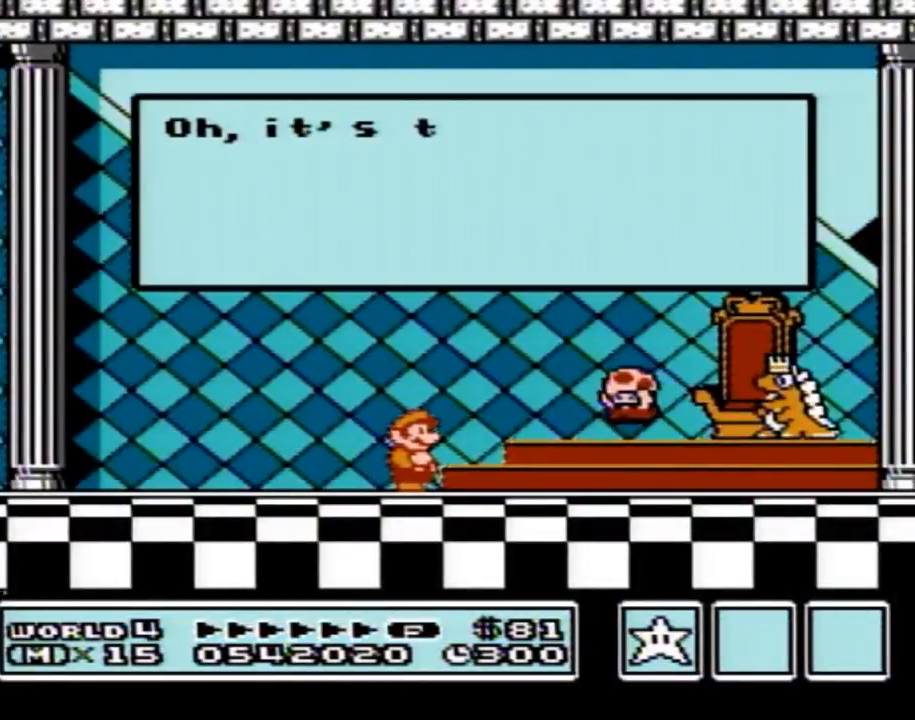
{"buttons": ["A", "B"], "events": [[66, "A", "down"], [66, "B", "down"], [167, "A", "up"], [167, "B", "up"], [233, "A", "down"], [233, "B", "down"], [350, "A", "up"], [350, "B", "up"], [417, "A", "down"], [417, "B", "down"]]}
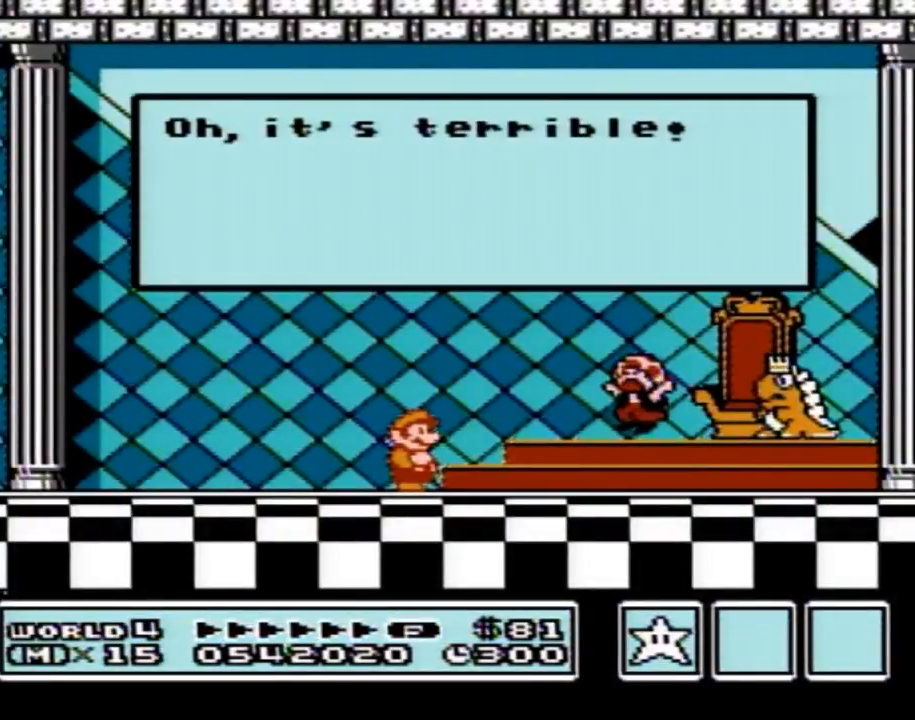
{"buttons": ["A", "B"], "events": [[34, "A", "up"], [34, "B", "up"], [100, "A", "down"], [100, "B", "down"], [217, "A", "up"], [217, "B", "up"], [284, "A", "down"], [284, "B", "down"], [417, "A", "up"], [417, "B", "up"], [484, "A", "down"], [484, "B", "down"]]}
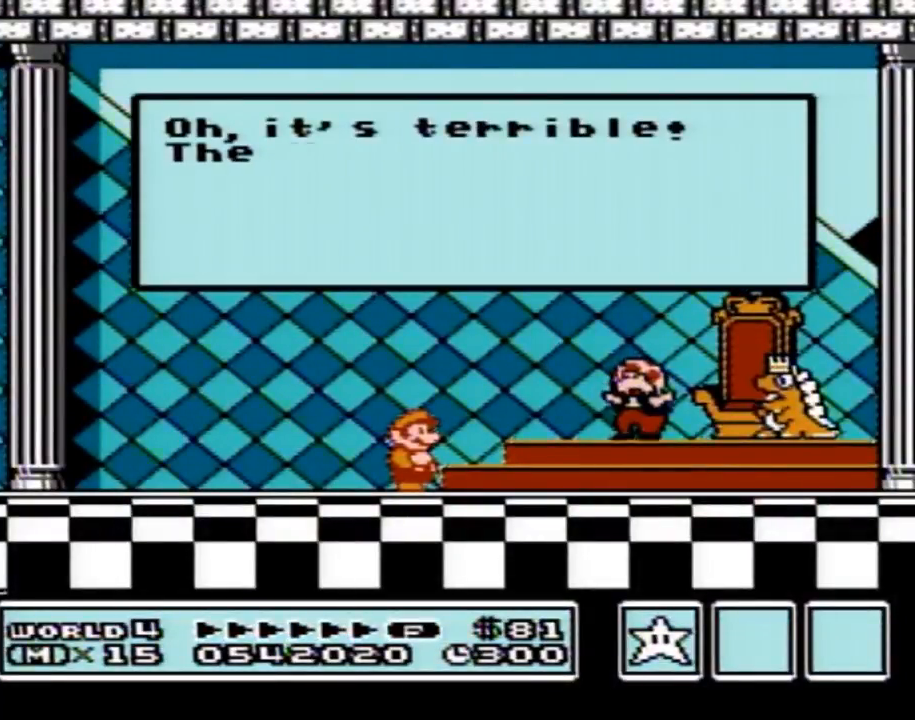
{"buttons": [], "events": [[100, "A", "up"], [100, "B", "up"], [167, "A", "down"], [167, "B", "down"], [283, "A", "up"], [283, "B", "up"], [350, "A", "down"], [350, "B", "down"], [450, "B", "up"], [484, "A", "up"]]}
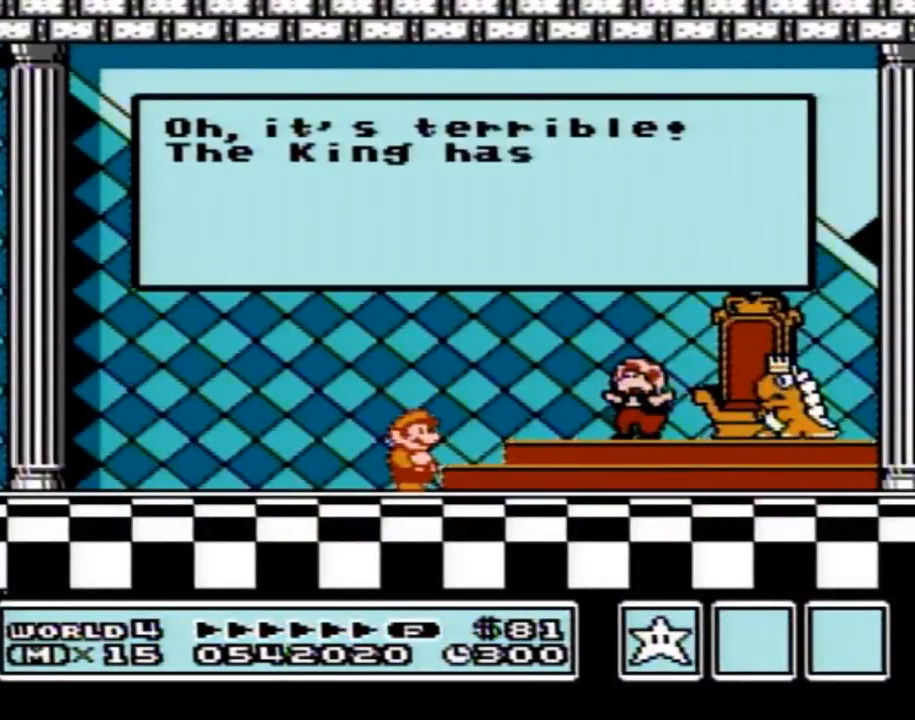
{"buttons": ["A", "B"], "events": [[34, "A", "down"], [34, "B", "down"], [134, "A", "up"], [134, "B", "up"], [234, "A", "down"], [234, "B", "down"], [317, "B", "up"], [351, "A", "up"], [384, "B", "down"], [417, "A", "down"]]}
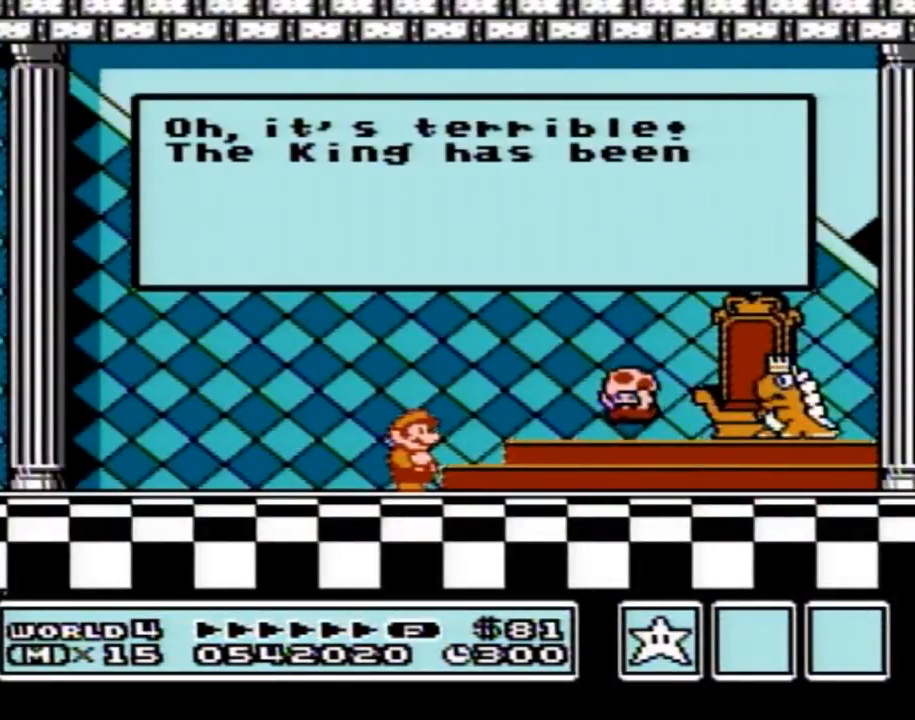
{"buttons": ["A", "B"], "events": [[33, "A", "up"], [33, "B", "up"], [67, "B", "down"], [100, "A", "down"], [200, "A", "up"], [200, "B", "up"], [250, "A", "down"], [250, "B", "down"], [383, "A", "up"], [383, "B", "up"], [450, "A", "down"], [450, "B", "down"]]}
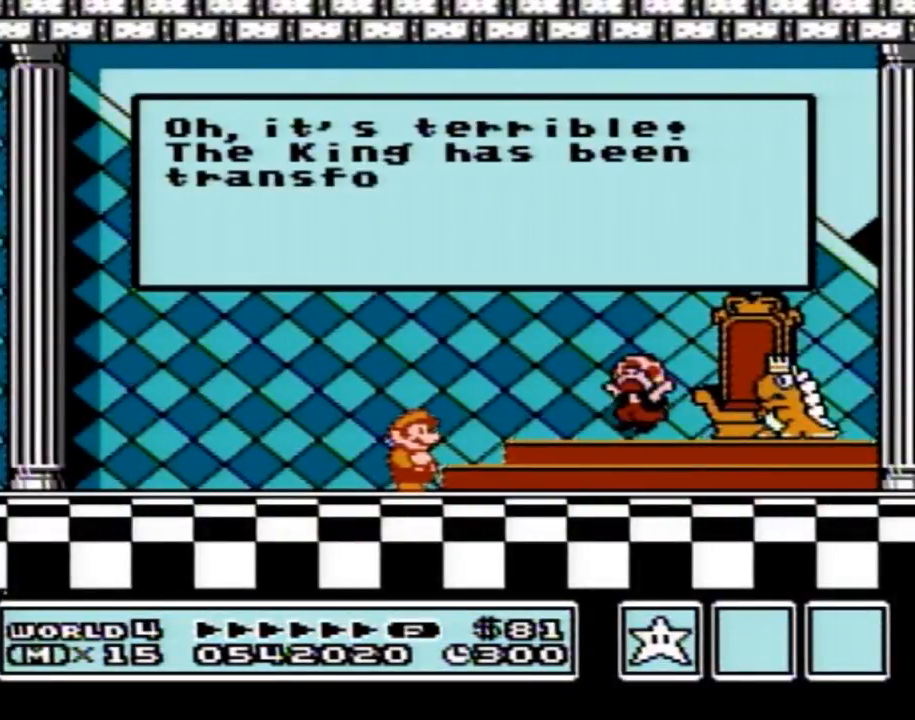
{"buttons": ["A", "B"], "events": [[34, "A", "up"], [34, "B", "up"], [134, "A", "down"], [134, "B", "down"], [234, "A", "up"], [234, "B", "up"], [284, "A", "down"], [284, "B", "down"], [384, "A", "up"], [384, "B", "up"], [484, "A", "down"], [484, "B", "down"]]}
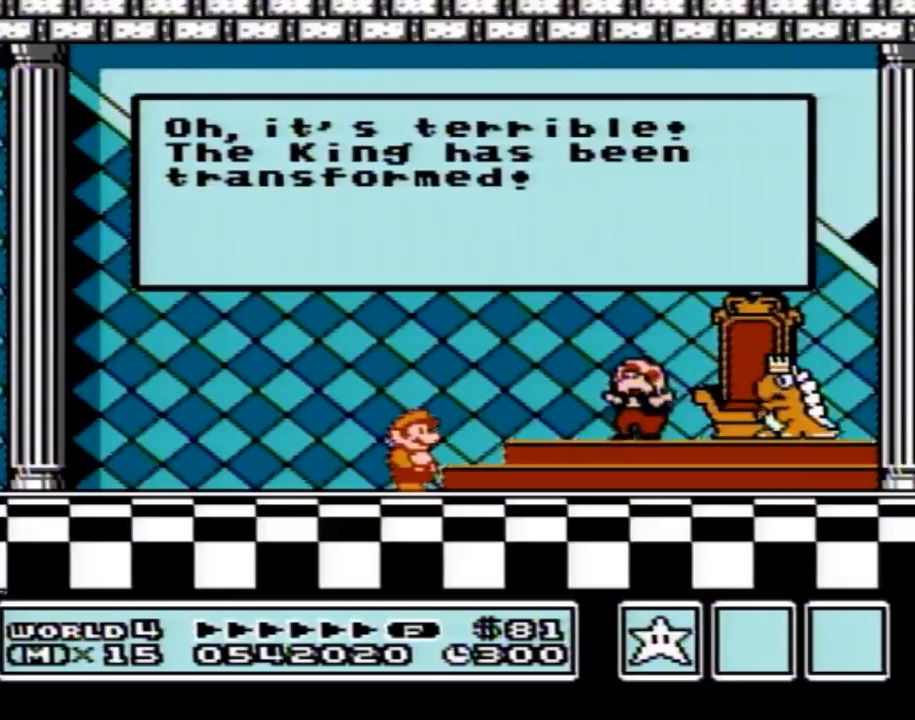
{"buttons": ["A", "B"], "events": [[33, "A", "up"], [33, "B", "up"], [100, "A", "down"], [100, "B", "down"], [200, "A", "up"], [200, "B", "up"], [283, "A", "down"], [283, "B", "down"], [350, "B", "up"], [383, "A", "up"], [484, "A", "down"], [484, "B", "down"]]}
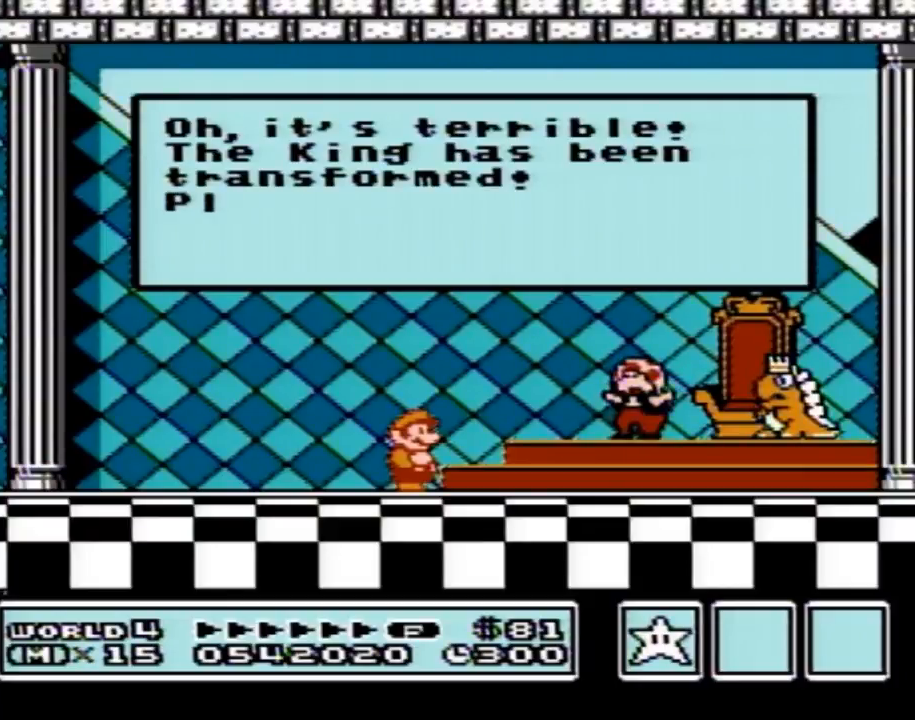
{"buttons": ["A", "B"], "events": [[34, "A", "up"], [34, "B", "up"], [100, "A", "down"], [100, "B", "down"], [234, "B", "up"], [251, "A", "up"], [317, "A", "down"], [317, "B", "down"], [417, "A", "up"], [417, "B", "up"], [501, "A", "down"], [501, "B", "down"]]}
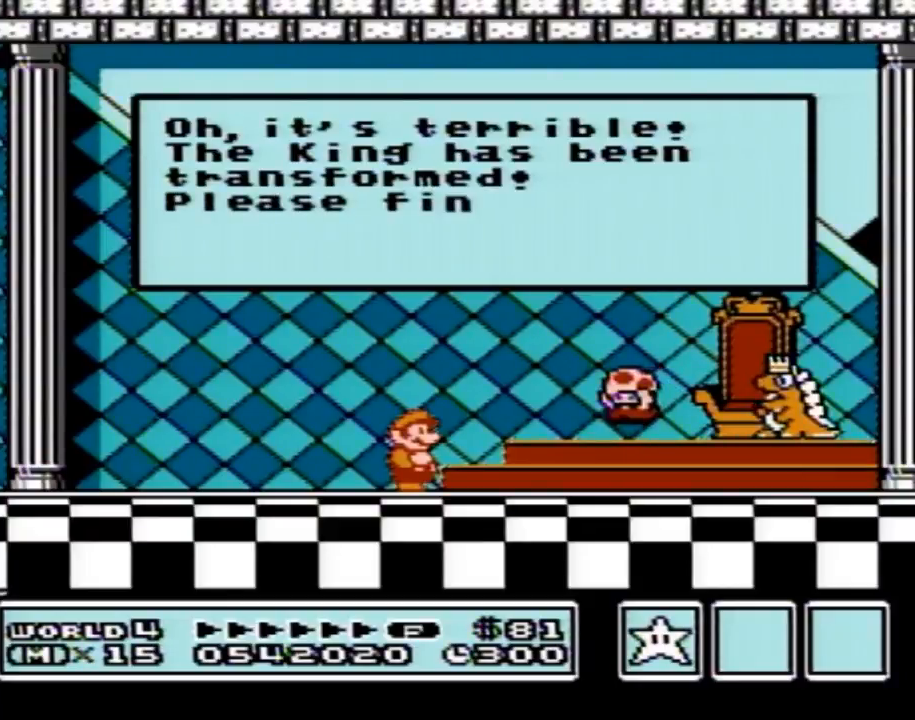
{"buttons": ["A", "B"], "events": [[100, "A", "up"], [100, "B", "up"], [167, "B", "down"], [200, "A", "down"], [283, "B", "up"], [317, "A", "up"], [383, "A", "down"], [383, "B", "down"]]}
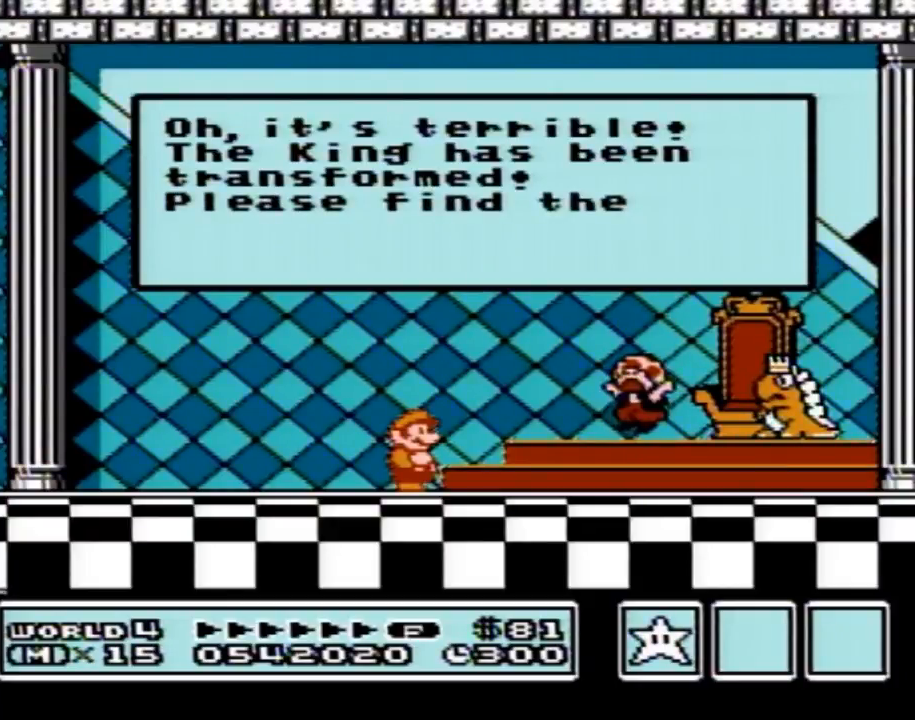
{"buttons": ["A"], "events": [[17, "A", "up"], [17, "B", "up"], [67, "A", "down"], [67, "B", "down"], [167, "A", "up"], [167, "B", "up"], [251, "A", "down"], [251, "B", "down"], [334, "A", "up"], [334, "B", "up"], [401, "A", "down"], [401, "B", "down"], [484, "B", "up"]]}
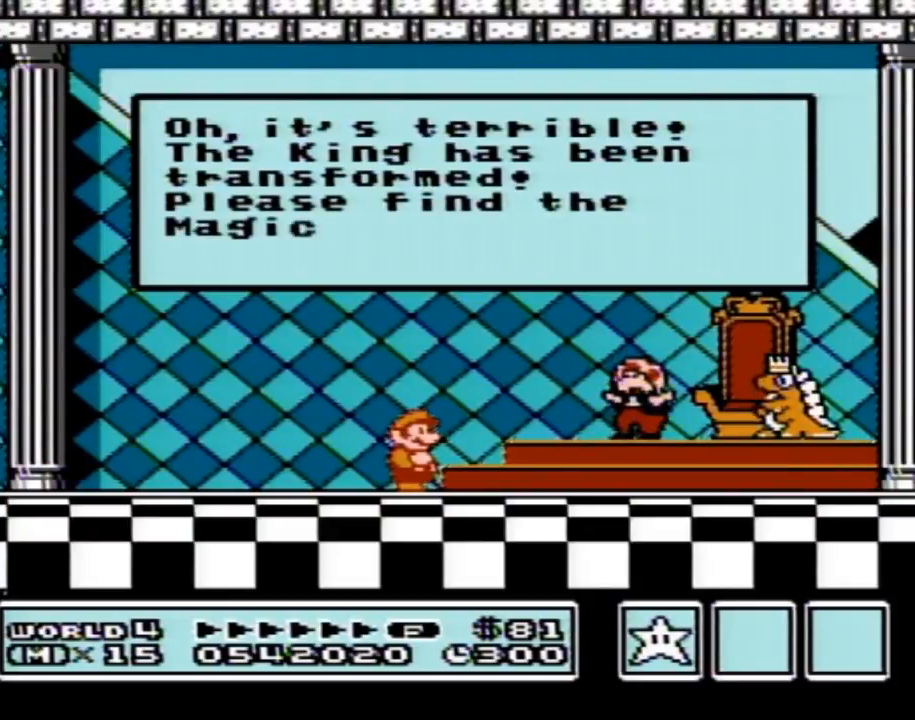
{"buttons": ["A"], "events": [[16, "A", "up"], [50, "A", "down"], [50, "B", "down"], [150, "B", "up"], [183, "A", "up"], [233, "A", "down"], [233, "B", "down"], [300, "B", "up"], [333, "A", "up"], [400, "A", "down"], [400, "B", "down"], [484, "B", "up"]]}
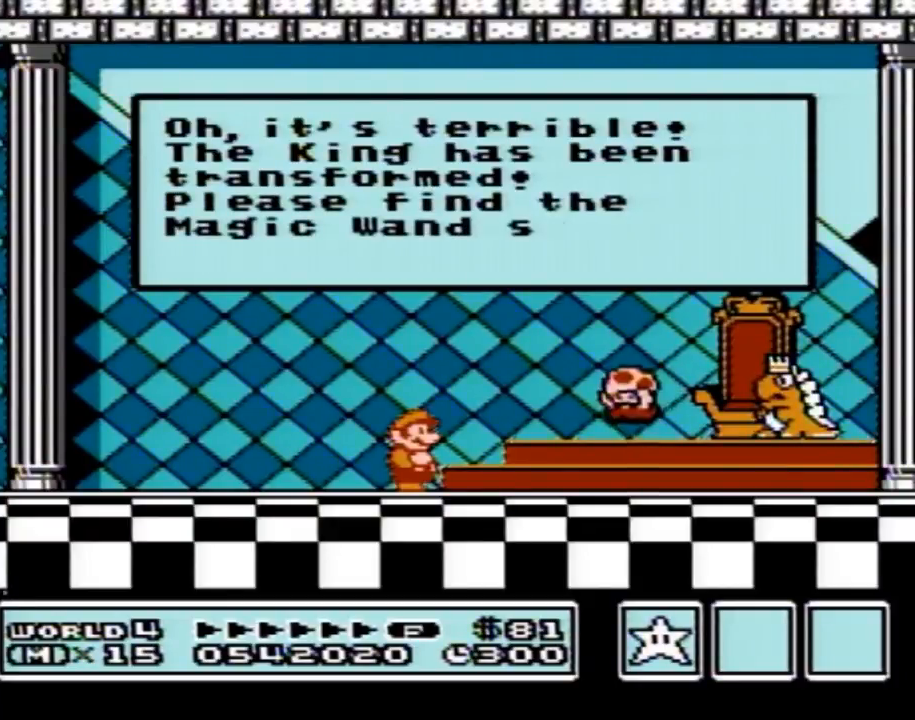
{"buttons": [], "events": [[17, "A", "up"], [50, "A", "down"], [50, "B", "down"], [150, "A", "up"], [150, "B", "up"], [251, "A", "down"], [251, "B", "down"], [301, "B", "up"], [334, "A", "up"], [401, "A", "down"], [501, "A", "up"]]}
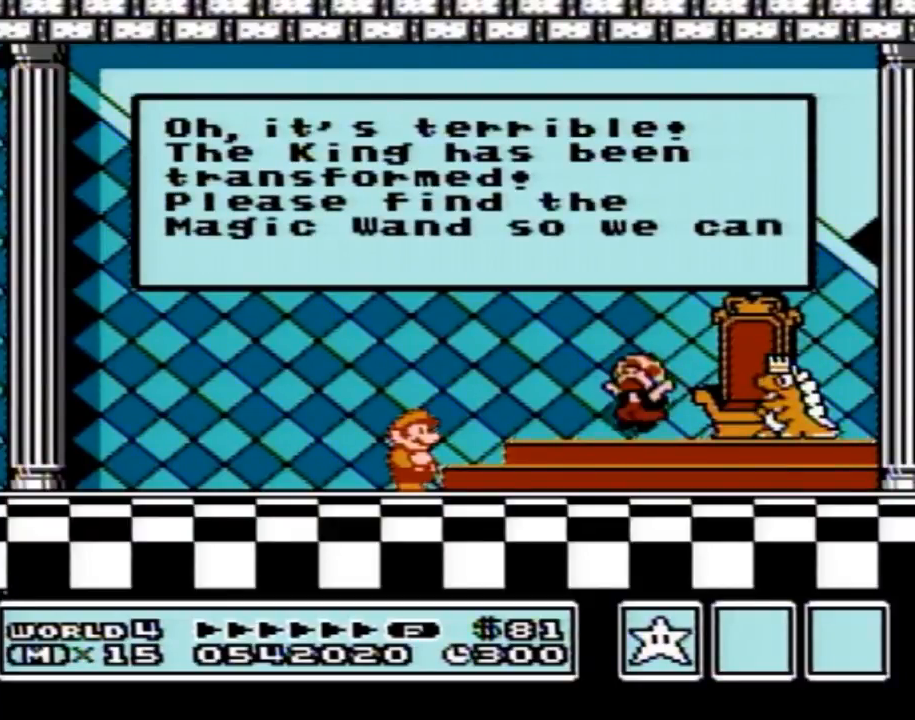
{"buttons": ["A"], "events": [[16, "A", "down"], [117, "A", "up"], [183, "A", "down"], [233, "A", "up"], [300, "A", "down"], [367, "A", "up"], [434, "A", "down"]]}
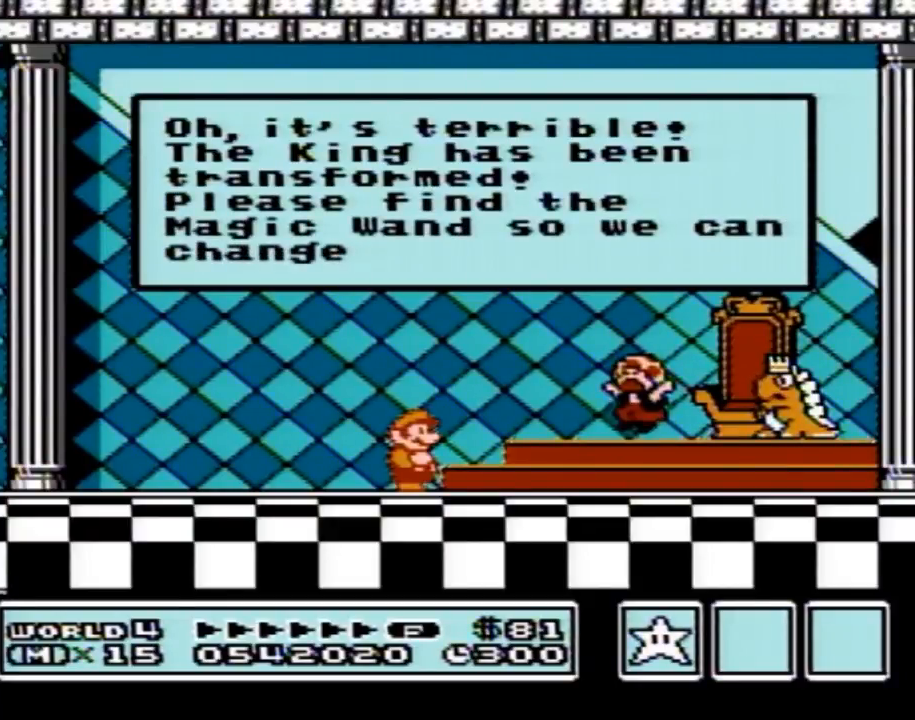
{"buttons": [], "events": [[17, "A", "up"], [84, "A", "down"], [150, "A", "up"], [217, "A", "down"], [334, "A", "up"], [401, "A", "down"], [484, "A", "up"]]}
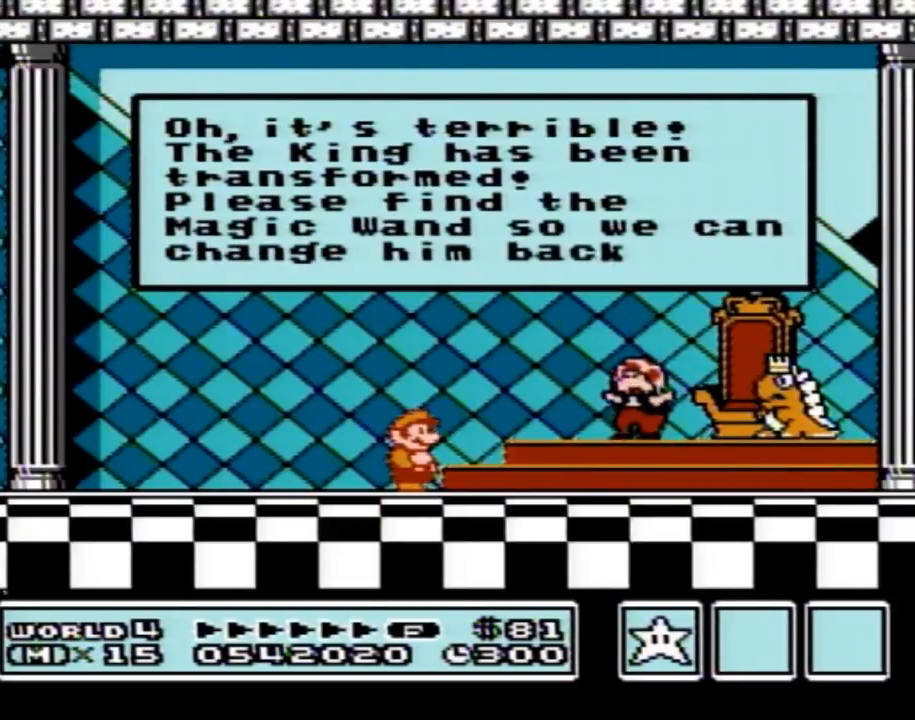
{"buttons": [], "events": [[67, "A", "down"], [167, "A", "up"], [234, "A", "down"], [350, "A", "up"], [384, "A", "down"], [501, "A", "up"]]}
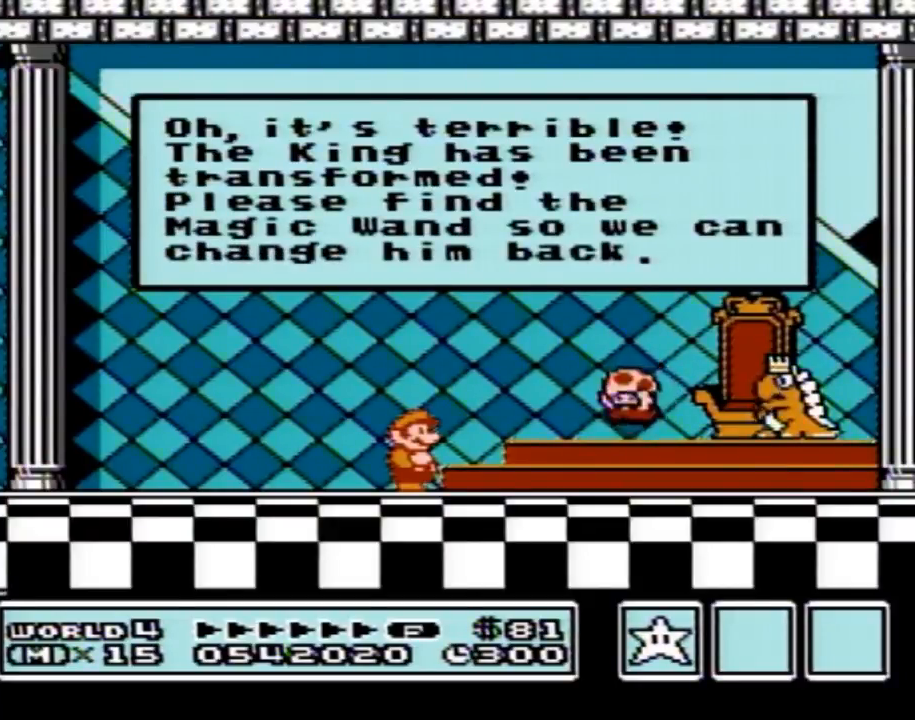
{"buttons": [], "events": [[66, "A", "down"], [166, "A", "up"], [233, "A", "down"], [467, "A", "up"]]}
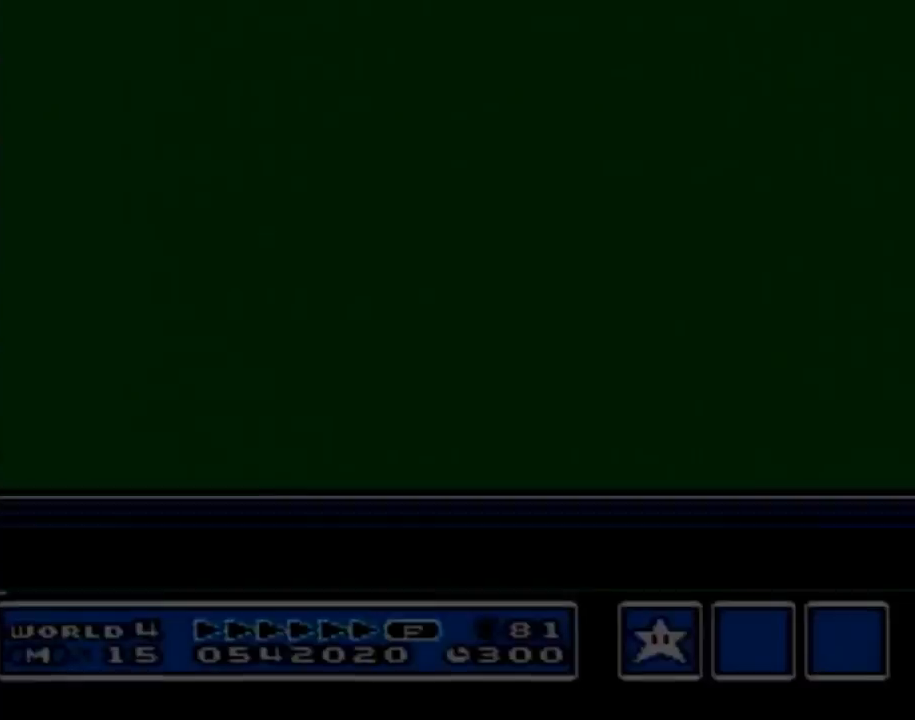
{"buttons": ["A"], "events": [[67, "A", "down"], [134, "A", "up"], [184, "A", "down"], [284, "A", "up"], [350, "A", "down"], [451, "A", "up"], [501, "A", "down"]]}
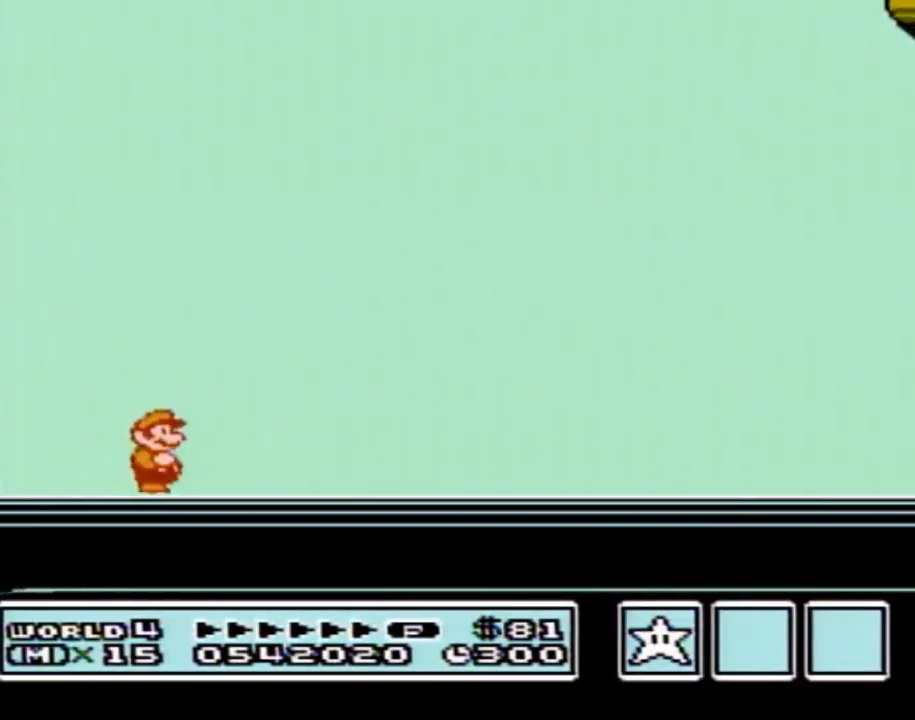
{"buttons": [], "events": [[133, "A", "up"], [200, "A", "down"], [283, "A", "up"], [350, "A", "down"], [450, "A", "up"]]}
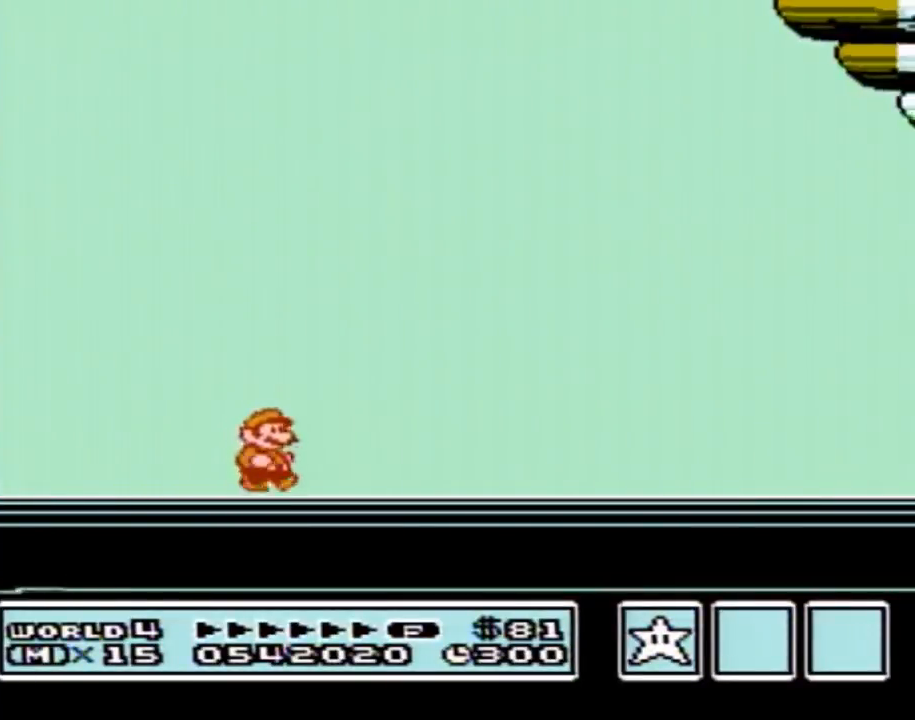
{"buttons": ["A"], "events": [[33, "A", "down"], [134, "A", "up"], [200, "A", "down"], [284, "A", "up"], [384, "A", "down"], [467, "A", "up"], [501, "A", "down"]]}
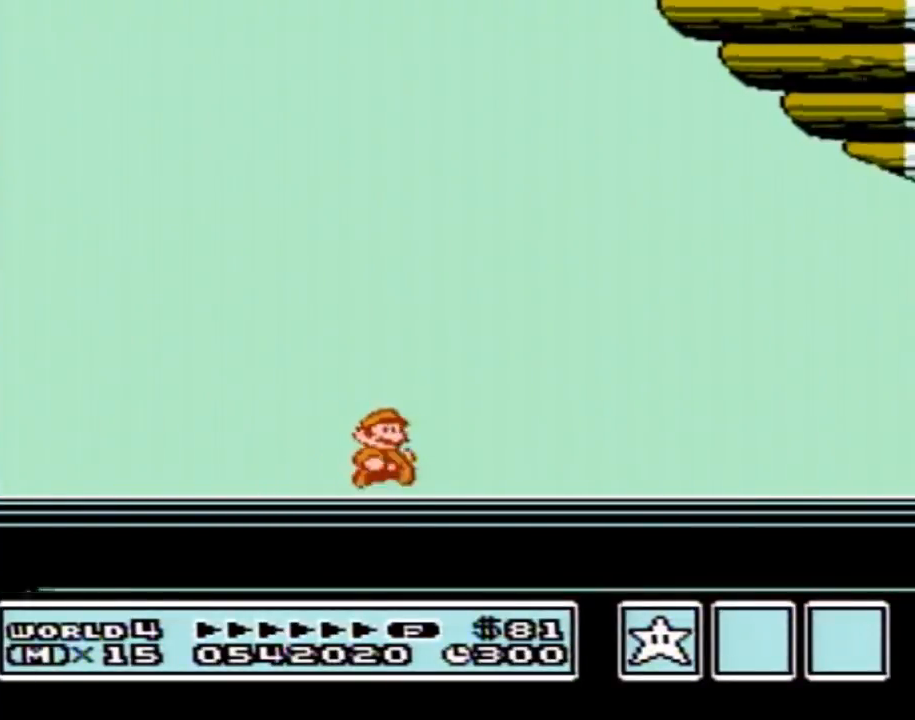
{"buttons": [], "events": [[133, "A", "up"], [200, "A", "down"], [283, "A", "up"], [350, "A", "down"], [467, "A", "up"]]}
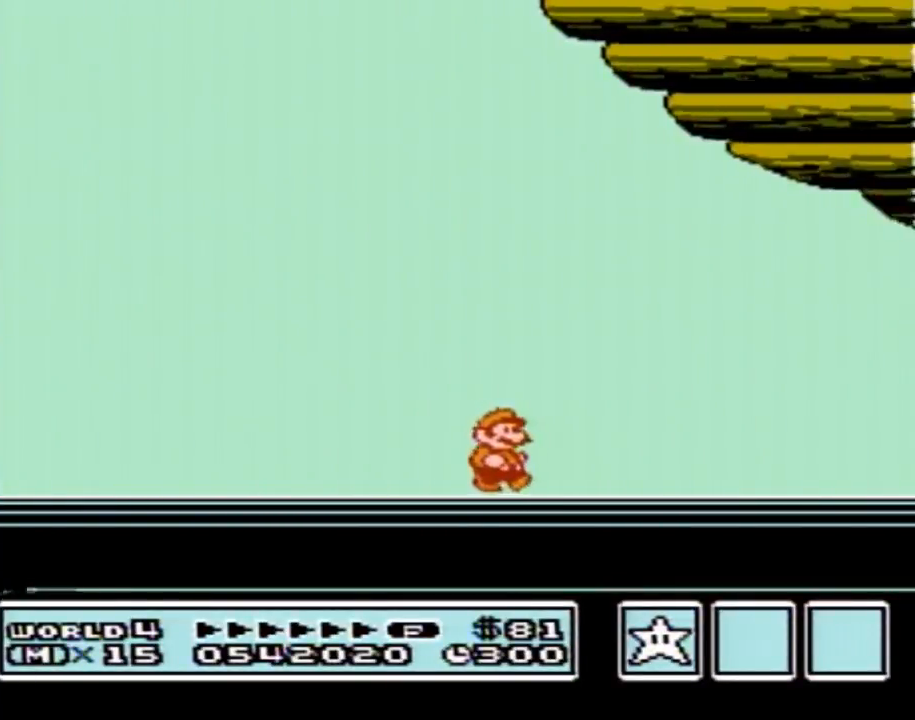
{"buttons": [], "events": [[33, "A", "down"], [167, "A", "up"], [234, "A", "down"], [350, "A", "up"], [417, "A", "down"], [501, "A", "up"]]}
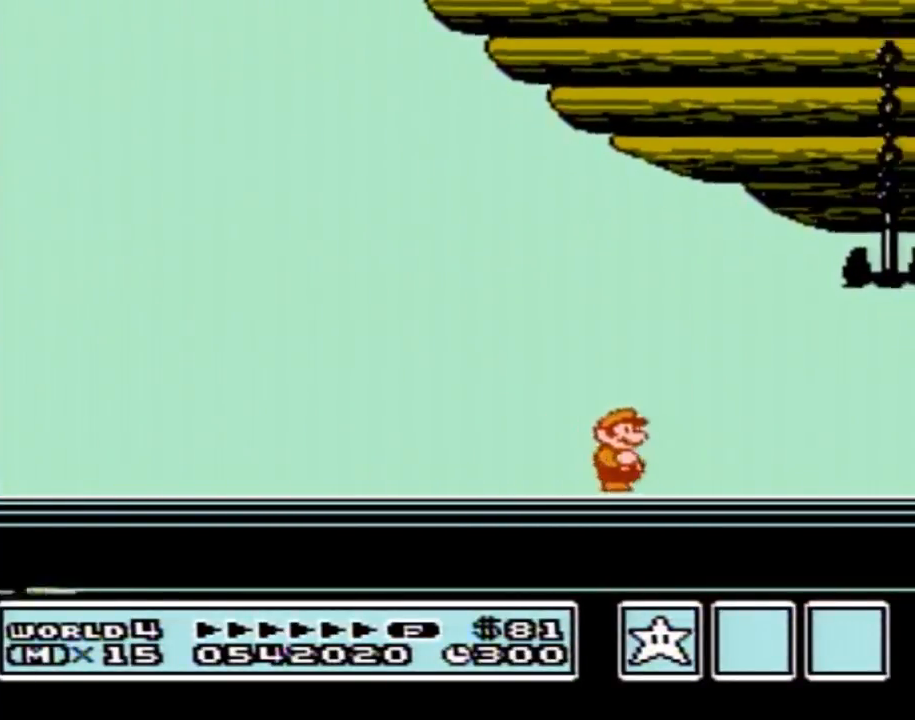
{"buttons": ["A"], "events": [[66, "A", "down"], [200, "A", "up"], [250, "A", "down"], [383, "A", "up"], [450, "A", "down"]]}
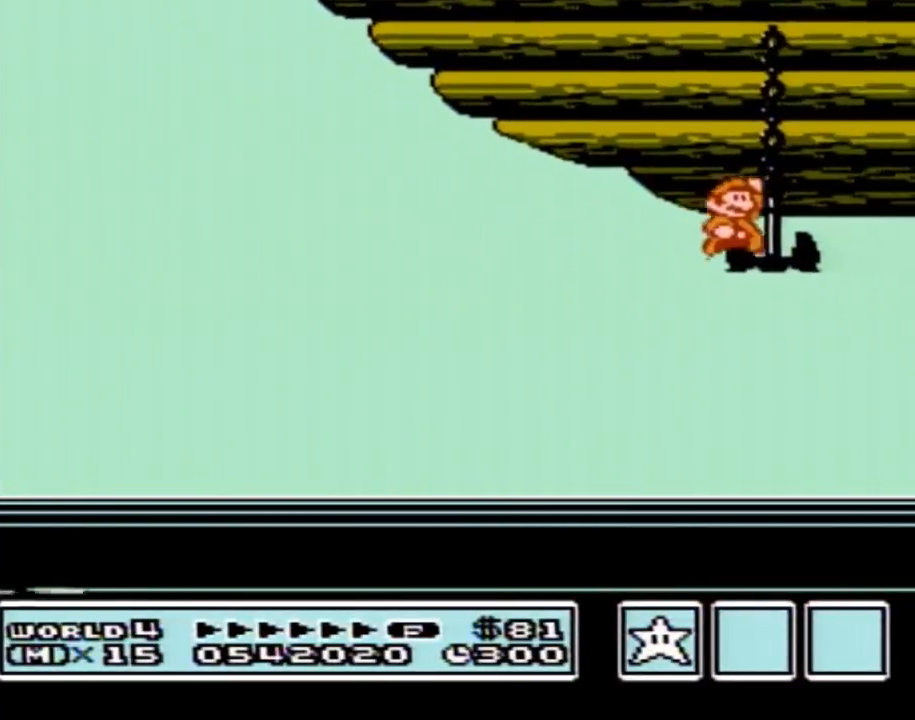
{"buttons": ["A"], "events": [[33, "A", "up"], [134, "A", "down"], [234, "A", "up"], [317, "A", "down"], [451, "A", "up"], [484, "A", "down"]]}
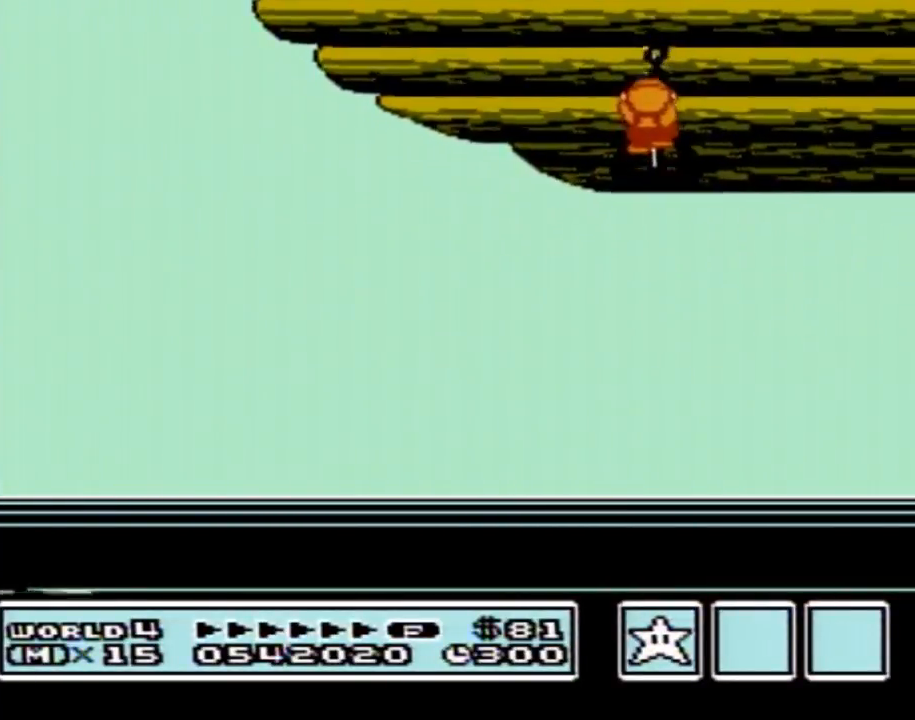
{"buttons": ["A"], "events": [[100, "A", "up"], [166, "A", "down"], [267, "A", "up"], [317, "A", "down"], [450, "A", "up"], [500, "A", "down"]]}
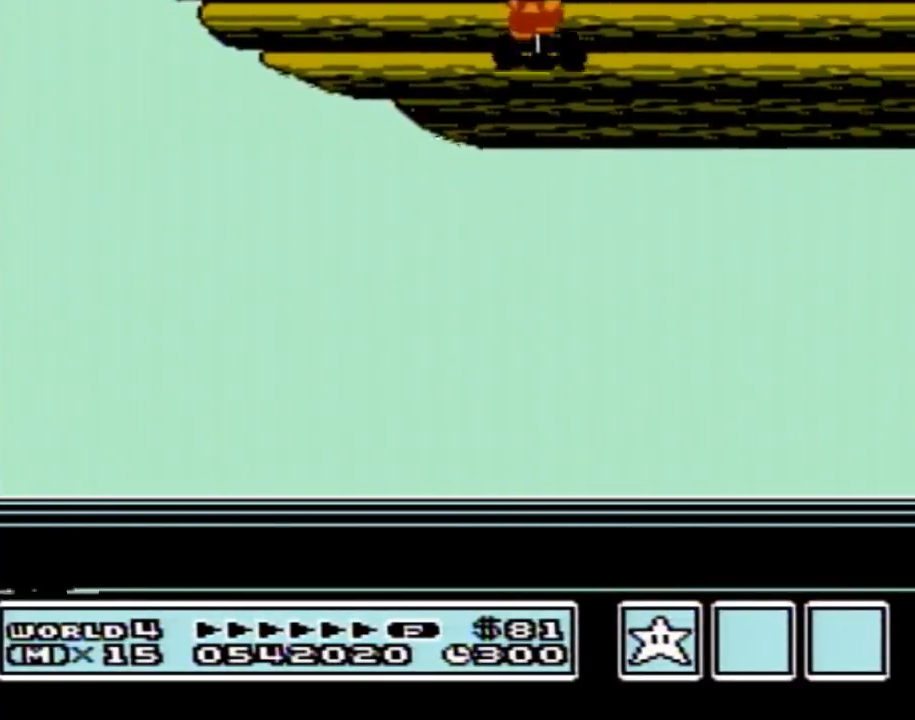
{"buttons": [], "events": [[134, "A", "up"], [200, "A", "down"], [284, "A", "up"], [350, "A", "down"], [484, "A", "up"]]}
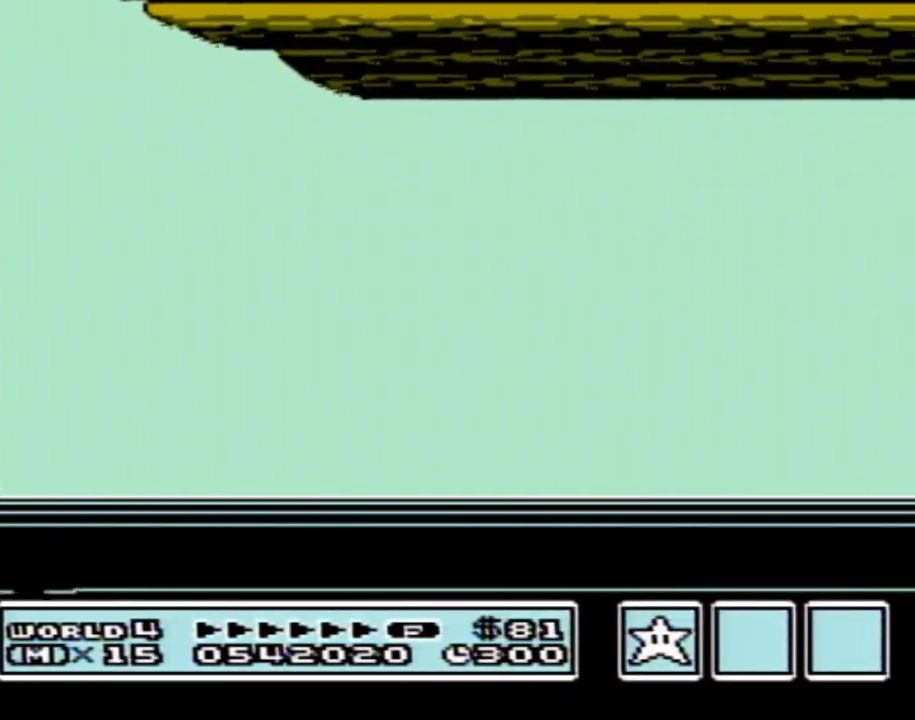
{"buttons": [], "events": [[33, "A", "down"], [166, "A", "up"], [200, "A", "down"], [317, "A", "up"], [383, "A", "down"], [450, "A", "up"]]}
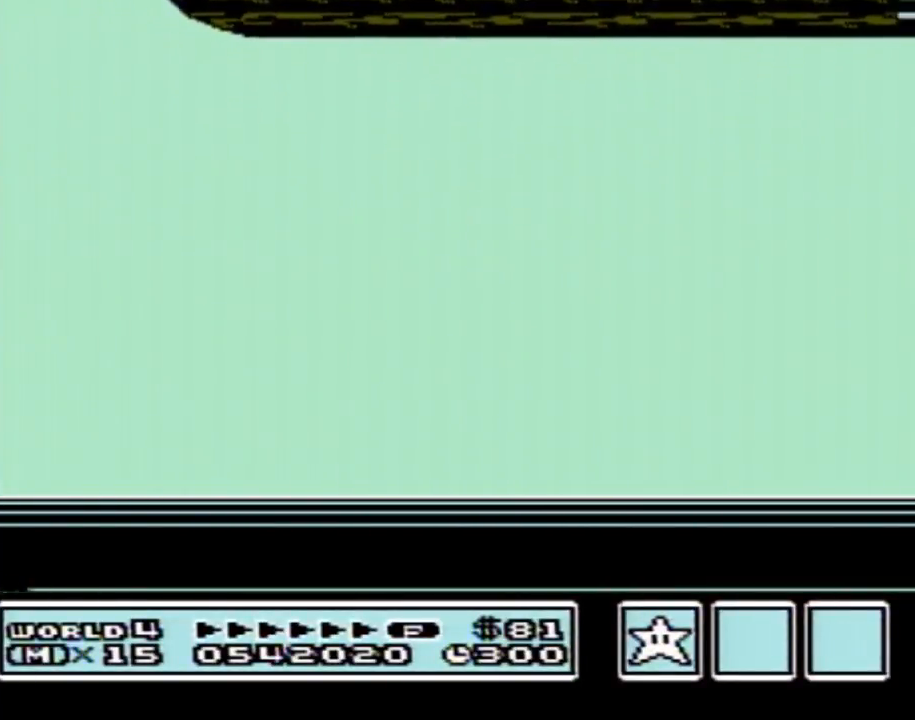
{"buttons": [], "events": [[33, "A", "down"], [134, "A", "up"], [200, "A", "down"], [284, "A", "up"], [350, "A", "down"], [484, "A", "up"]]}
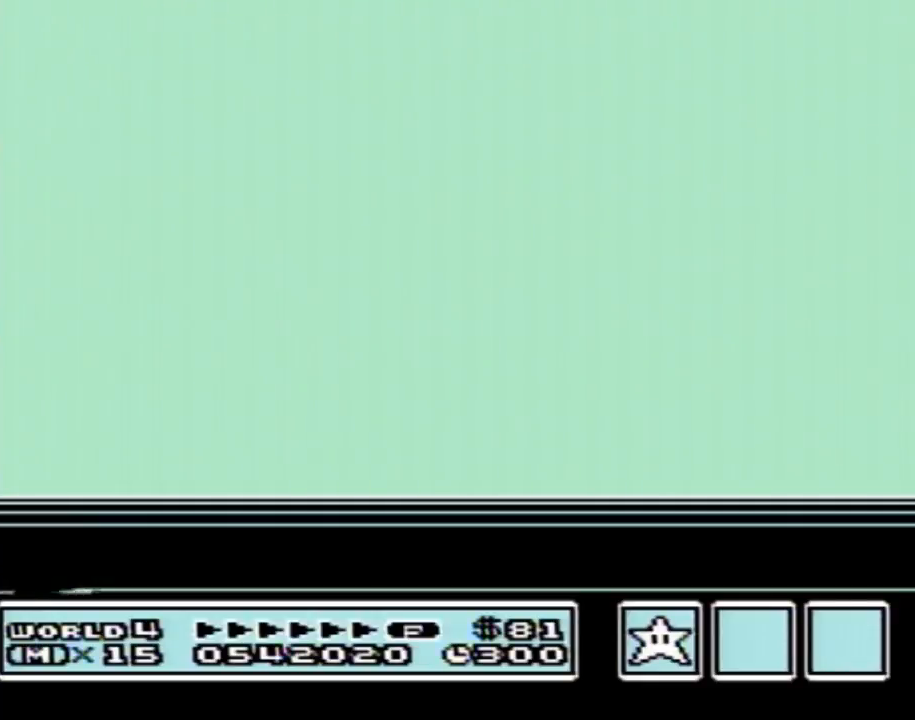
{"buttons": [], "events": [[33, "A", "down"], [133, "A", "up"], [233, "A", "down"], [317, "A", "up"], [383, "A", "down"], [500, "A", "up"]]}
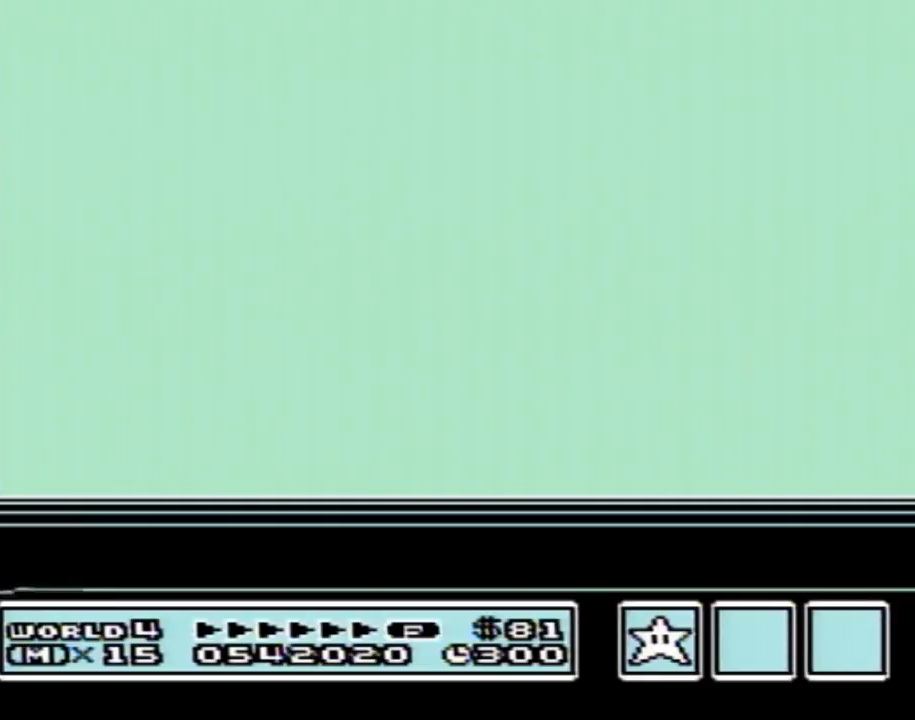
{"buttons": [], "events": [[67, "A", "down"], [167, "A", "up"], [417, "A", "down"], [501, "A", "up"]]}